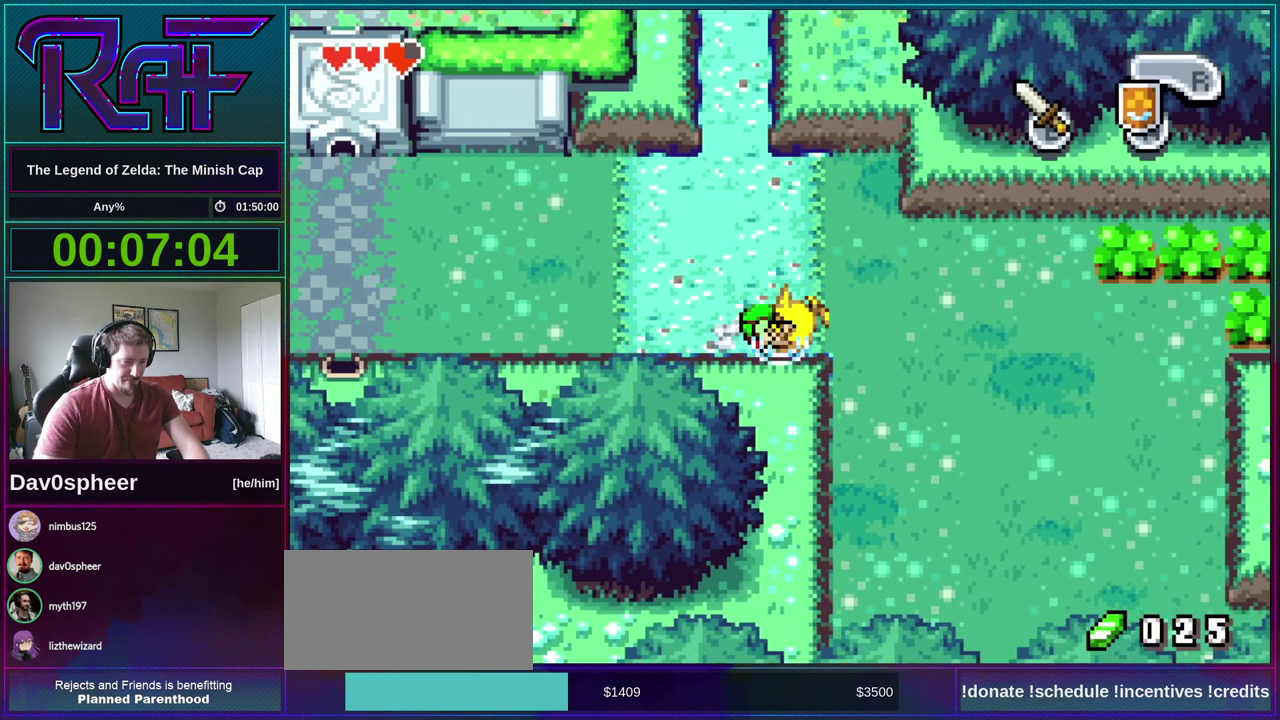
Gameplay with a controller (Nintendo layout); each line is a JSON object with the inputs held at the frame after it. "events" lists button and stick changes between this image and that frame as [ms after this image, input, new state], when the widget could be followed in between. Not read: L3 R3.
{"buttons": ["DPAD_DOWN"]}
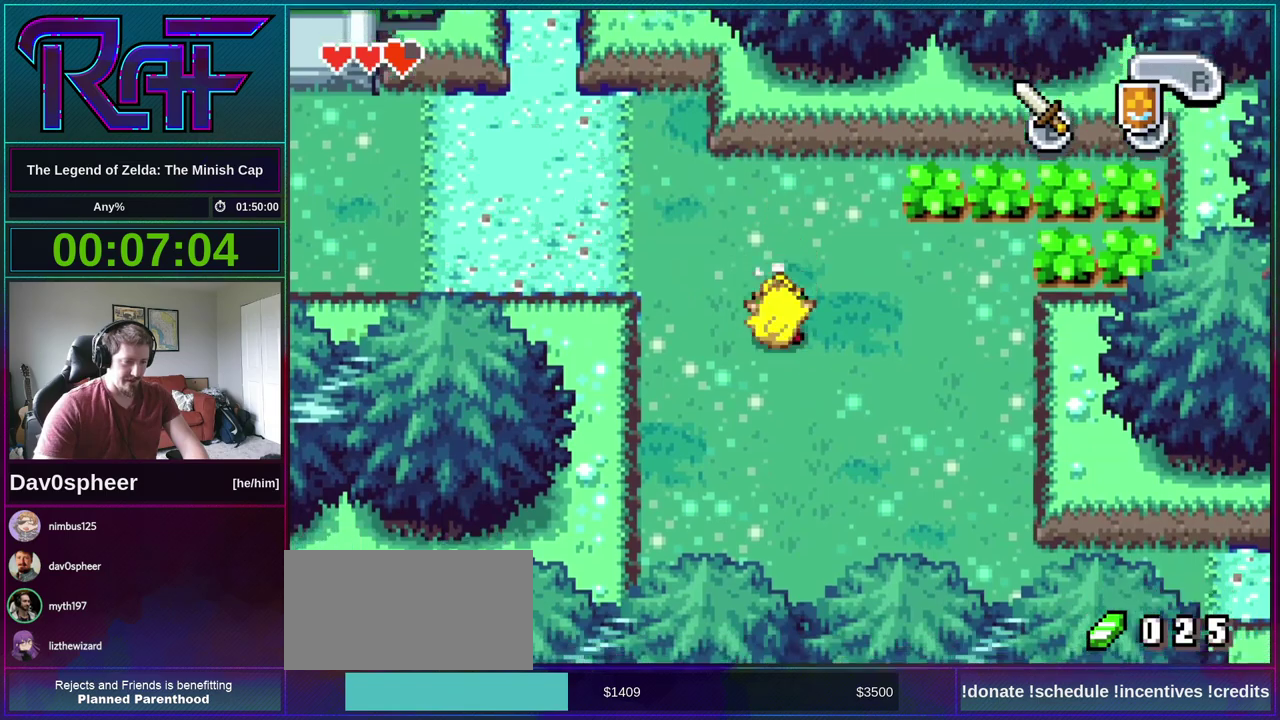
{"buttons": ["DPAD_RIGHT"], "events": [[400, "DPAD_RIGHT", "down"], [500, "DPAD_DOWN", "up"]]}
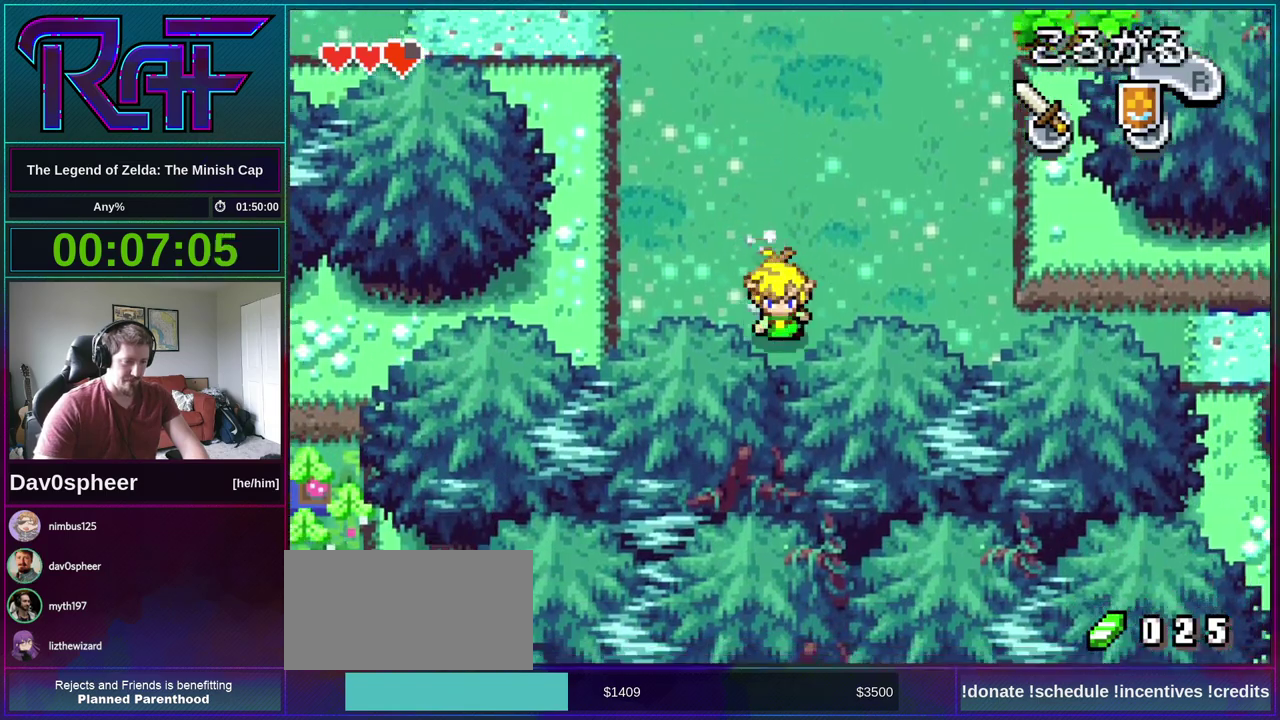
{"buttons": ["DPAD_DOWN", "DPAD_RIGHT"], "events": [[67, "R1", "down"], [133, "R1", "up"], [233, "DPAD_DOWN", "down"]]}
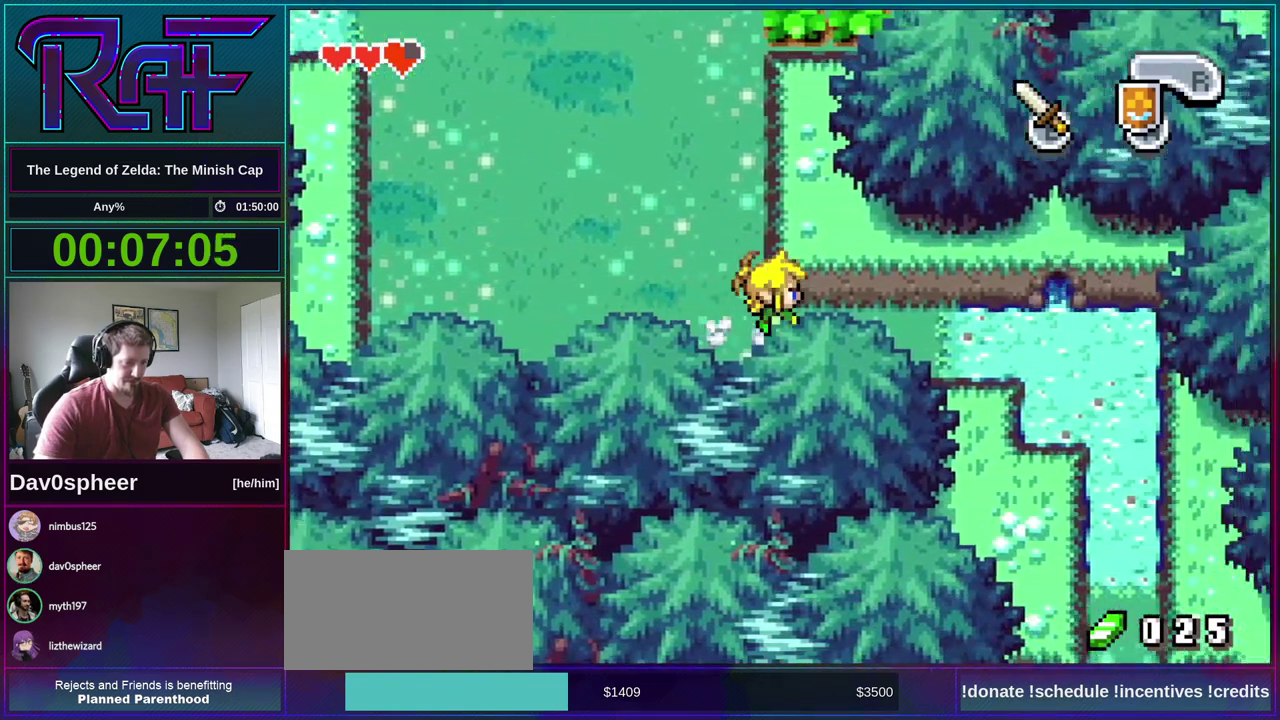
{"buttons": ["DPAD_RIGHT"], "events": [[100, "R1", "down"], [167, "DPAD_DOWN", "up"], [167, "R1", "up"]]}
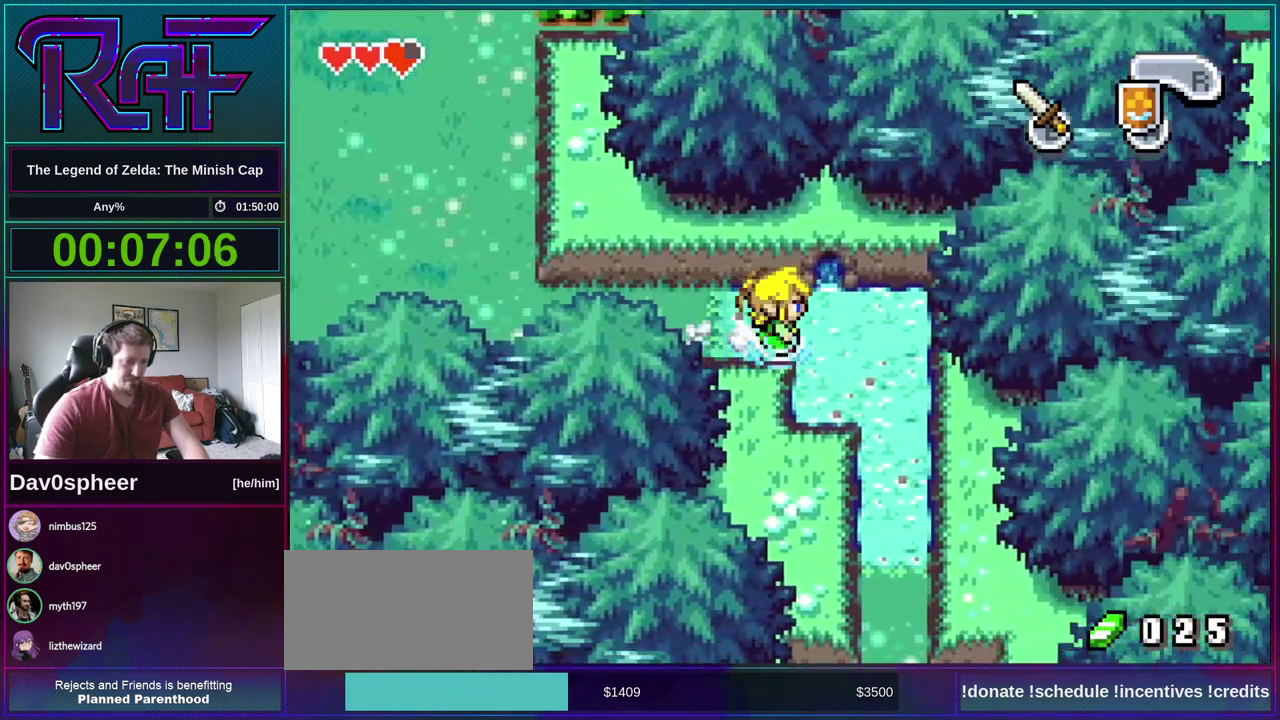
{"buttons": ["DPAD_DOWN", "DPAD_RIGHT"], "events": [[167, "DPAD_DOWN", "down"], [200, "DPAD_RIGHT", "up"], [333, "R1", "down"], [383, "R1", "up"], [433, "DPAD_RIGHT", "down"]]}
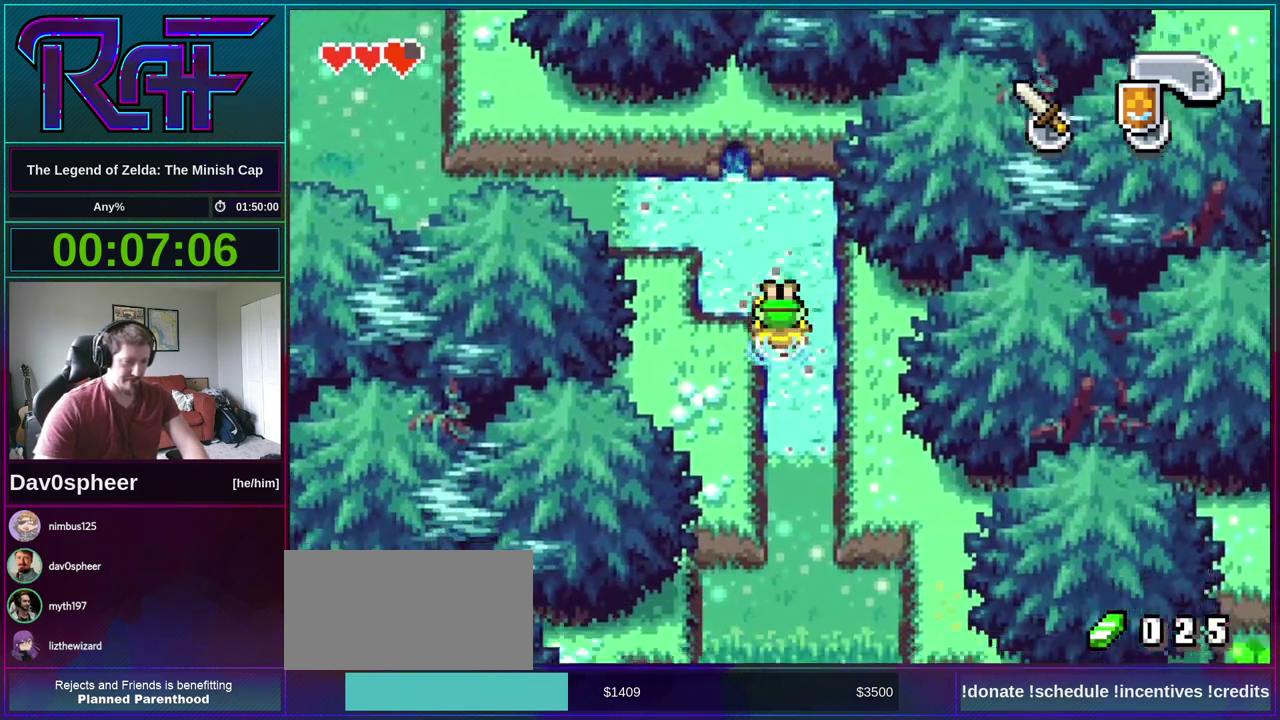
{"buttons": ["DPAD_DOWN", "DPAD_RIGHT"], "events": [[267, "R1", "down"], [333, "R1", "up"]]}
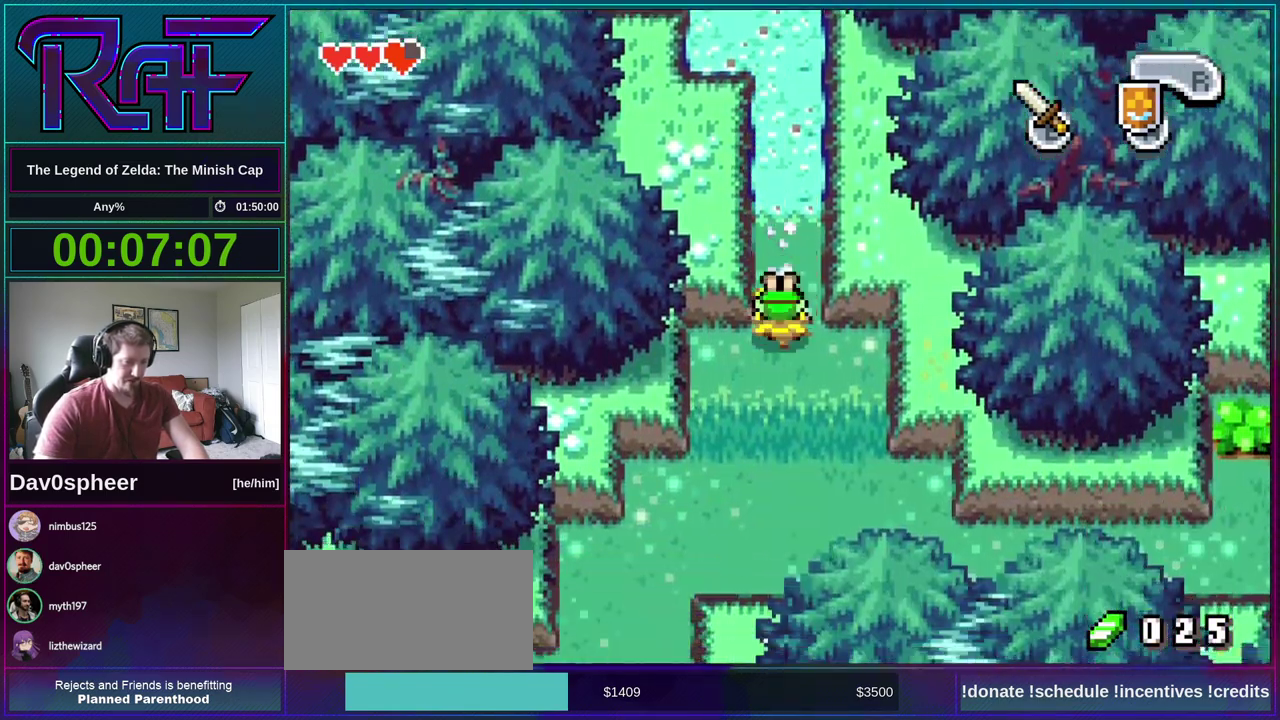
{"buttons": ["DPAD_DOWN", "DPAD_RIGHT"], "events": []}
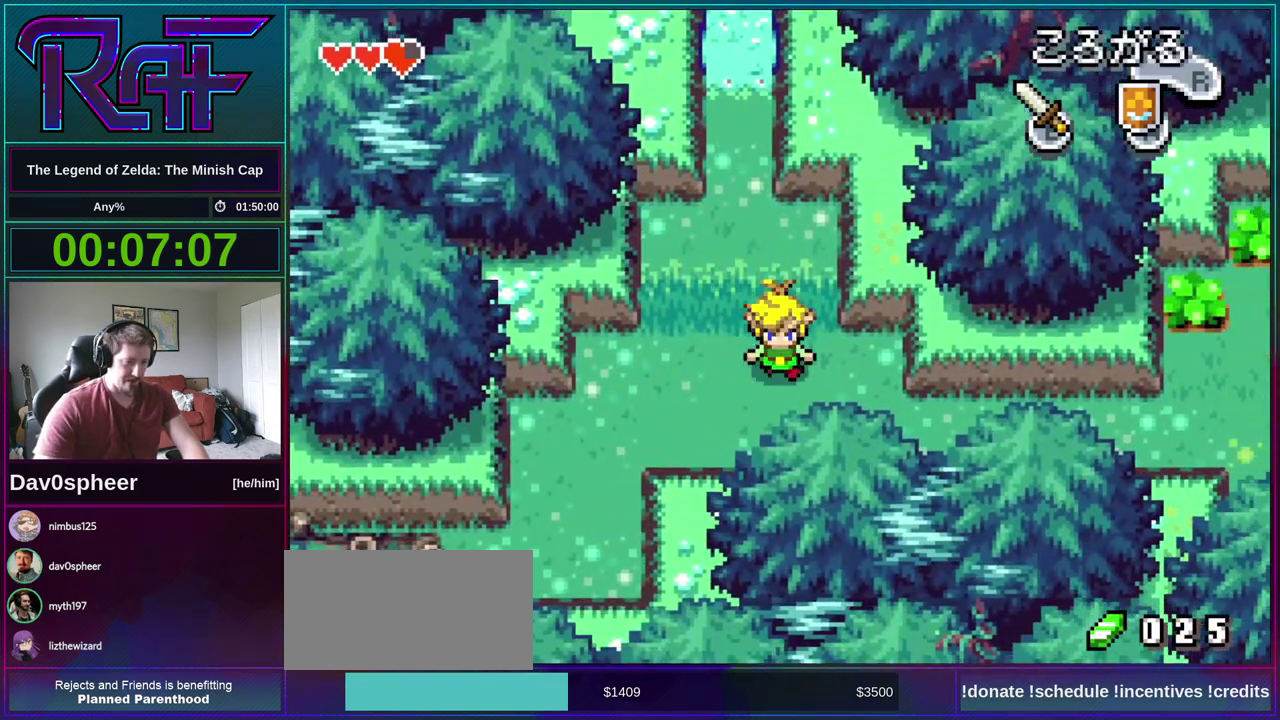
{"buttons": ["DPAD_RIGHT"], "events": [[200, "DPAD_DOWN", "up"], [267, "R1", "down"], [367, "R1", "up"]]}
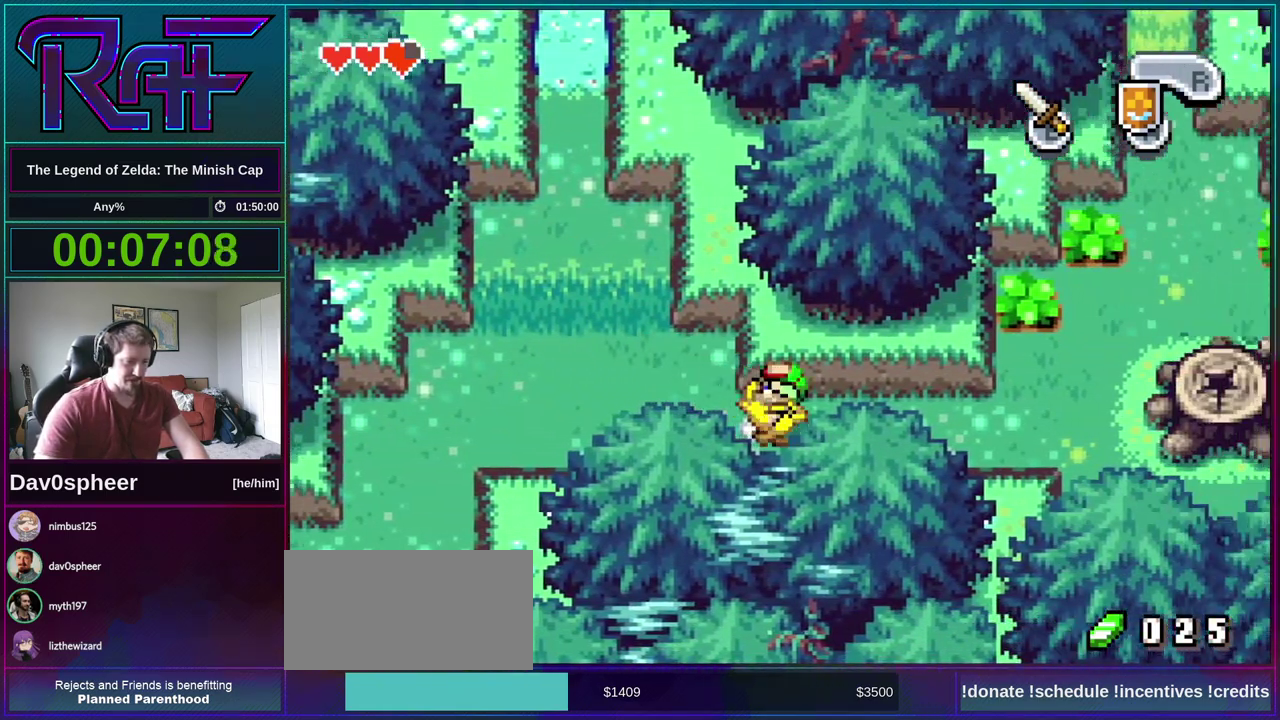
{"buttons": ["DPAD_UP", "DPAD_RIGHT"]}
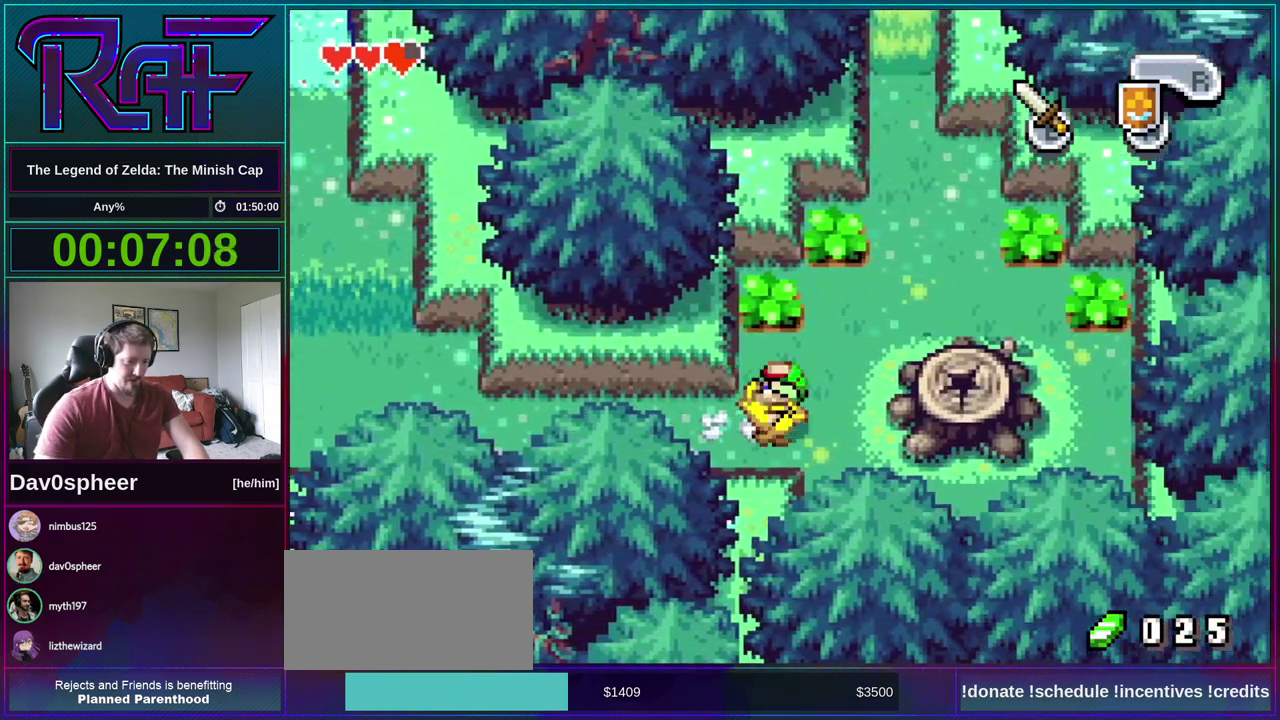
{"buttons": ["DPAD_UP", "DPAD_RIGHT"], "events": [[100, "DPAD_RIGHT", "up"], [400, "DPAD_RIGHT", "down"]]}
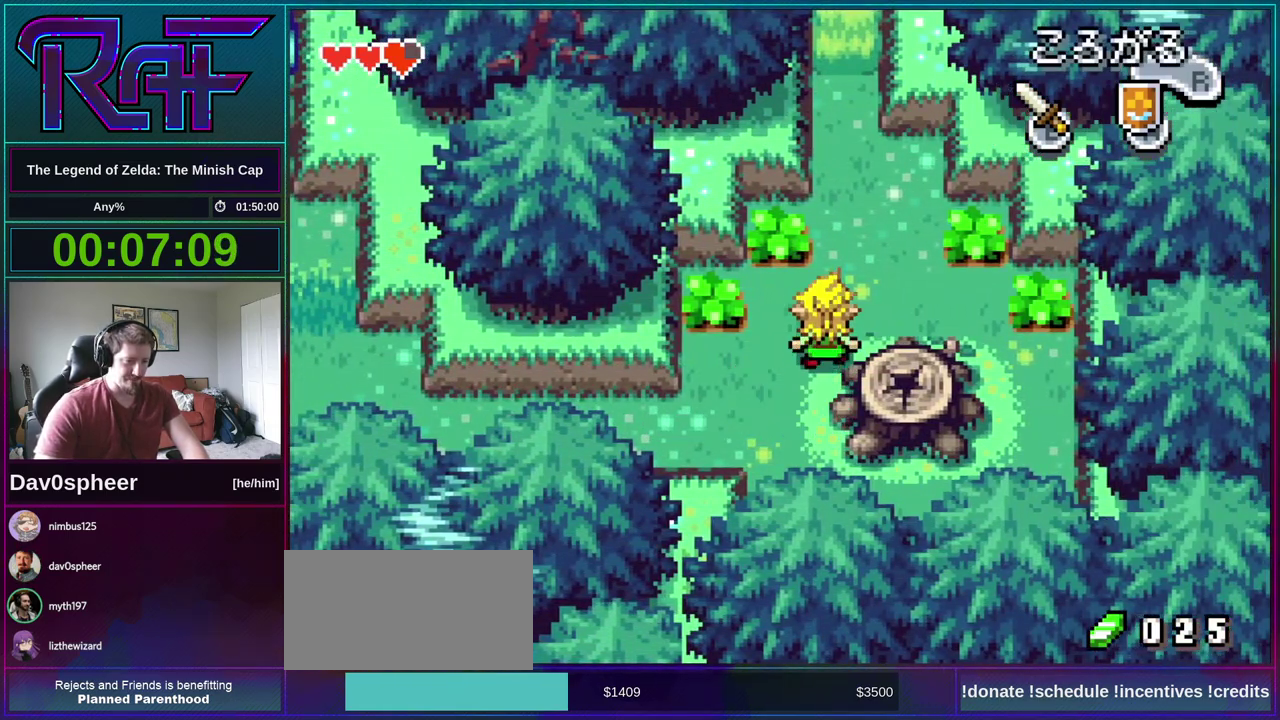
{"buttons": ["DPAD_UP", "DPAD_RIGHT"], "events": [[67, "R1", "down"], [133, "R1", "up"]]}
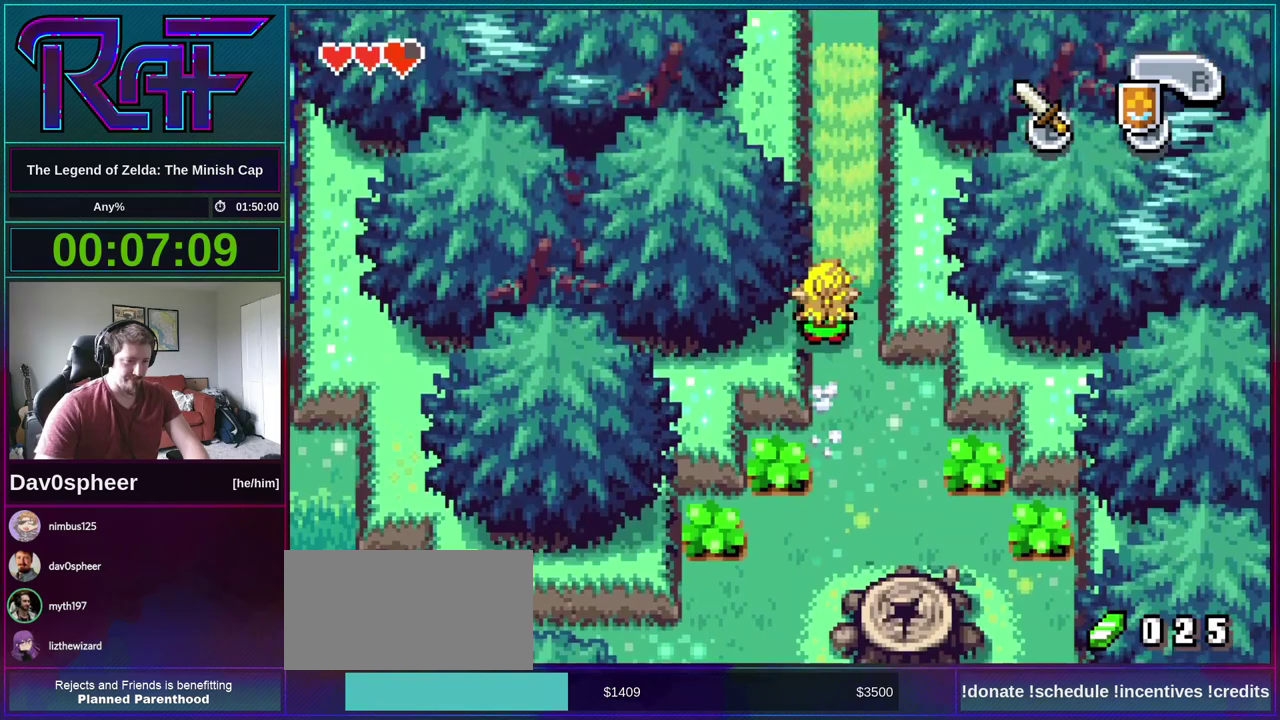
{"buttons": ["DPAD_UP", "DPAD_RIGHT"], "events": [[67, "R1", "down"], [167, "R1", "up"]]}
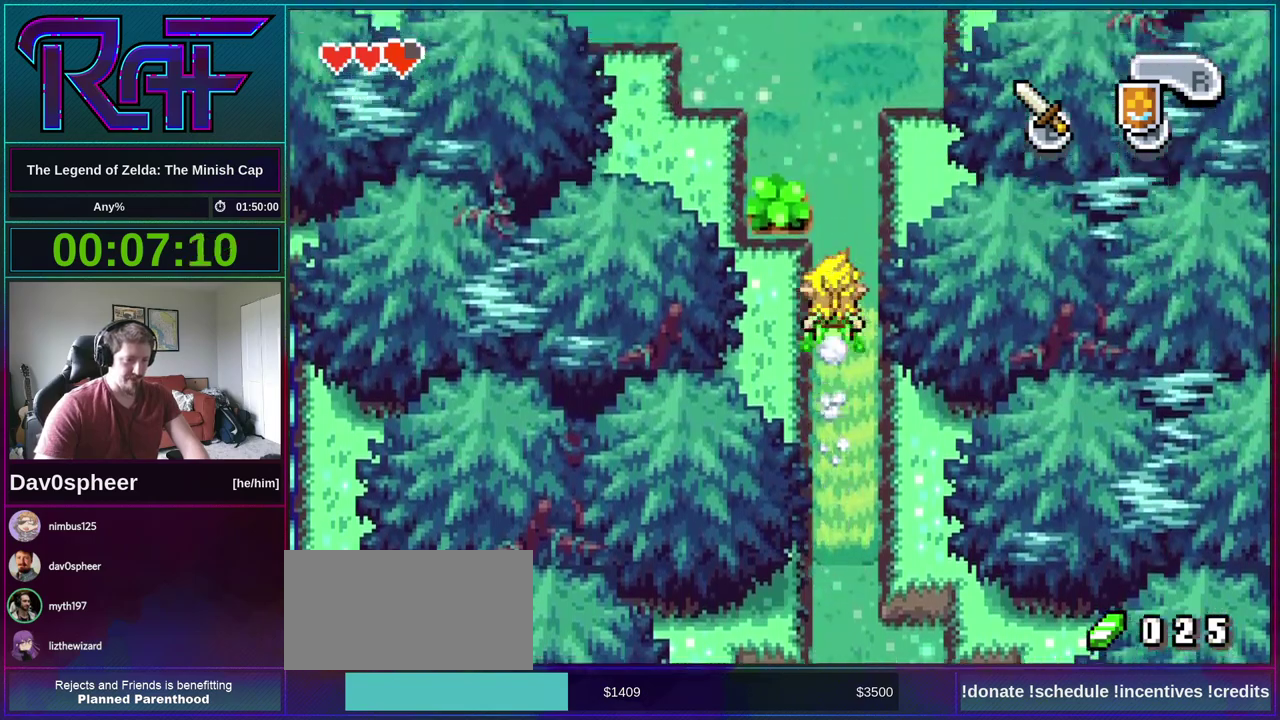
{"buttons": ["DPAD_UP", "DPAD_RIGHT"], "events": [[33, "R1", "down"], [133, "R1", "up"]]}
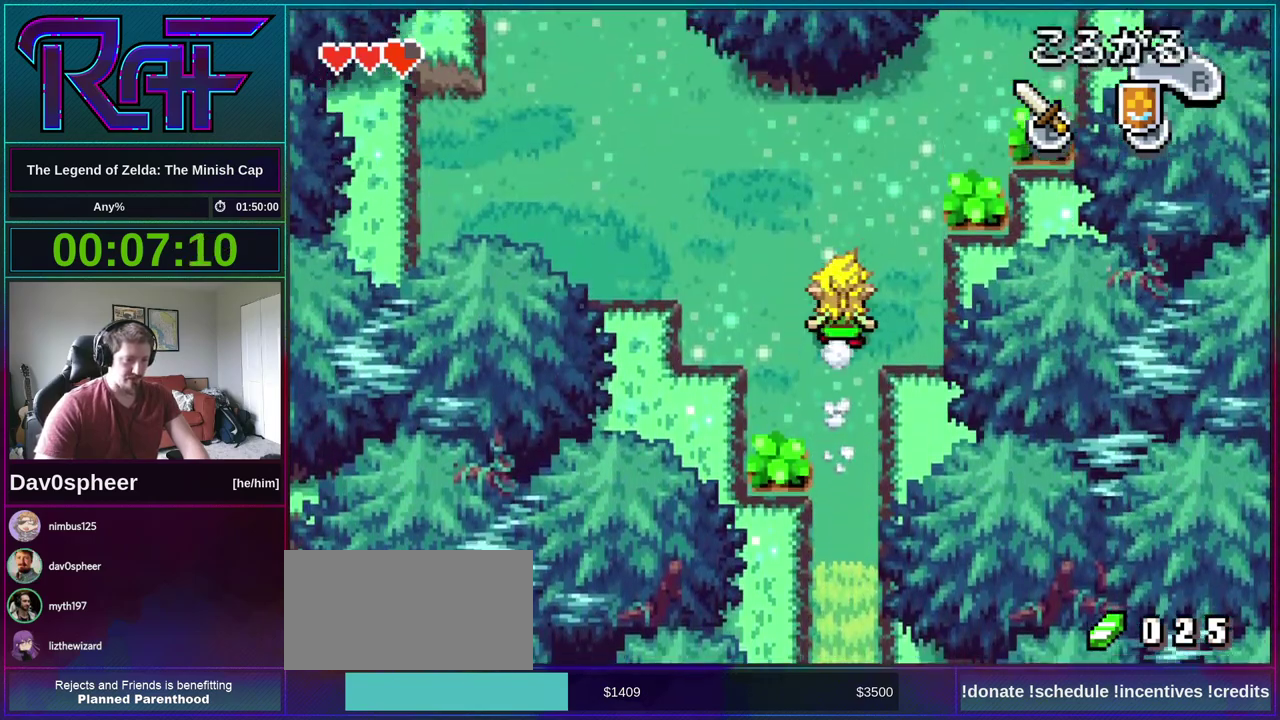
{"buttons": ["DPAD_UP", "DPAD_RIGHT"], "events": [[67, "R1", "down"], [133, "R1", "up"]]}
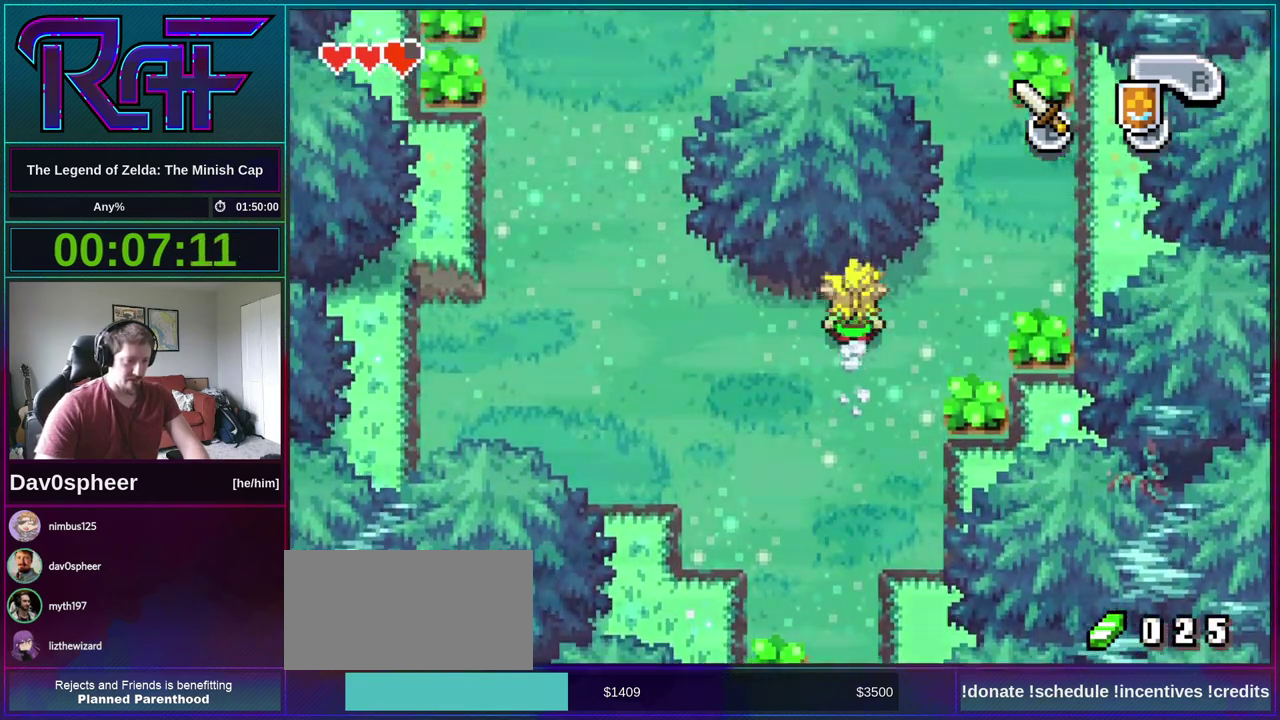
{"buttons": ["DPAD_UP"], "events": [[200, "R1", "down"], [267, "DPAD_RIGHT", "up"], [267, "R1", "up"]]}
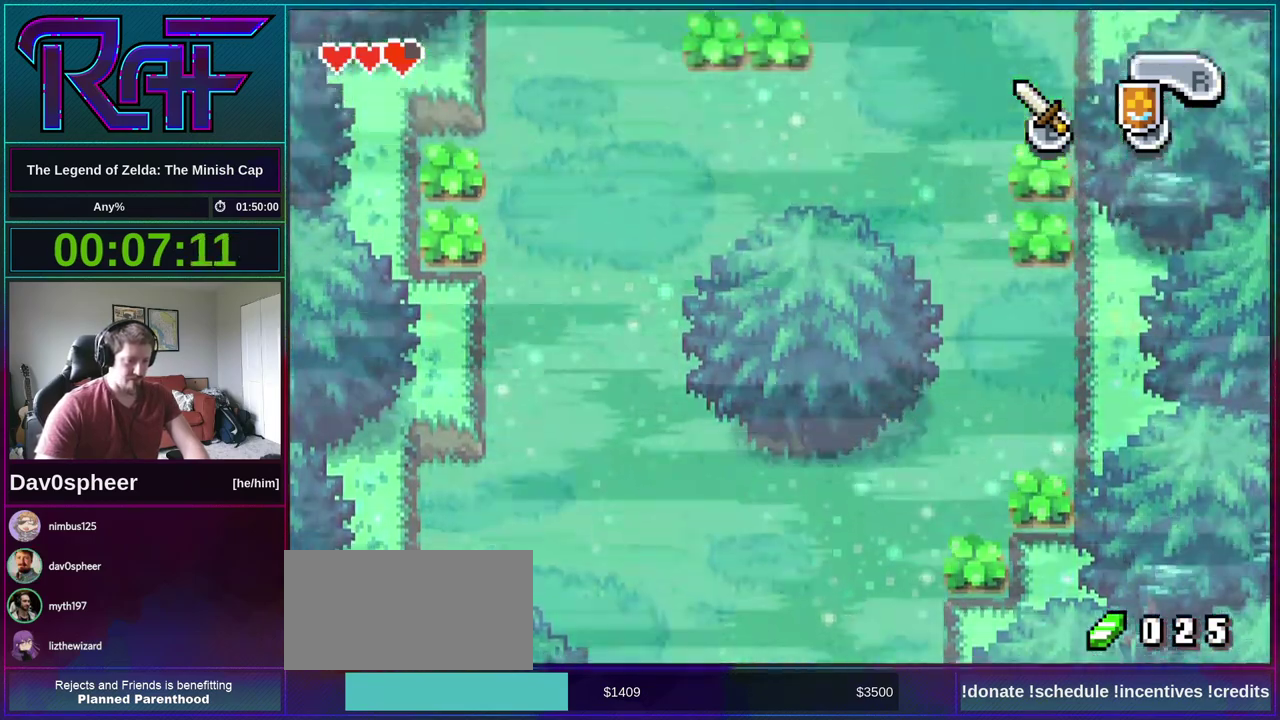
{"buttons": ["DPAD_UP"], "events": [[167, "R1", "down"], [233, "R1", "up"]]}
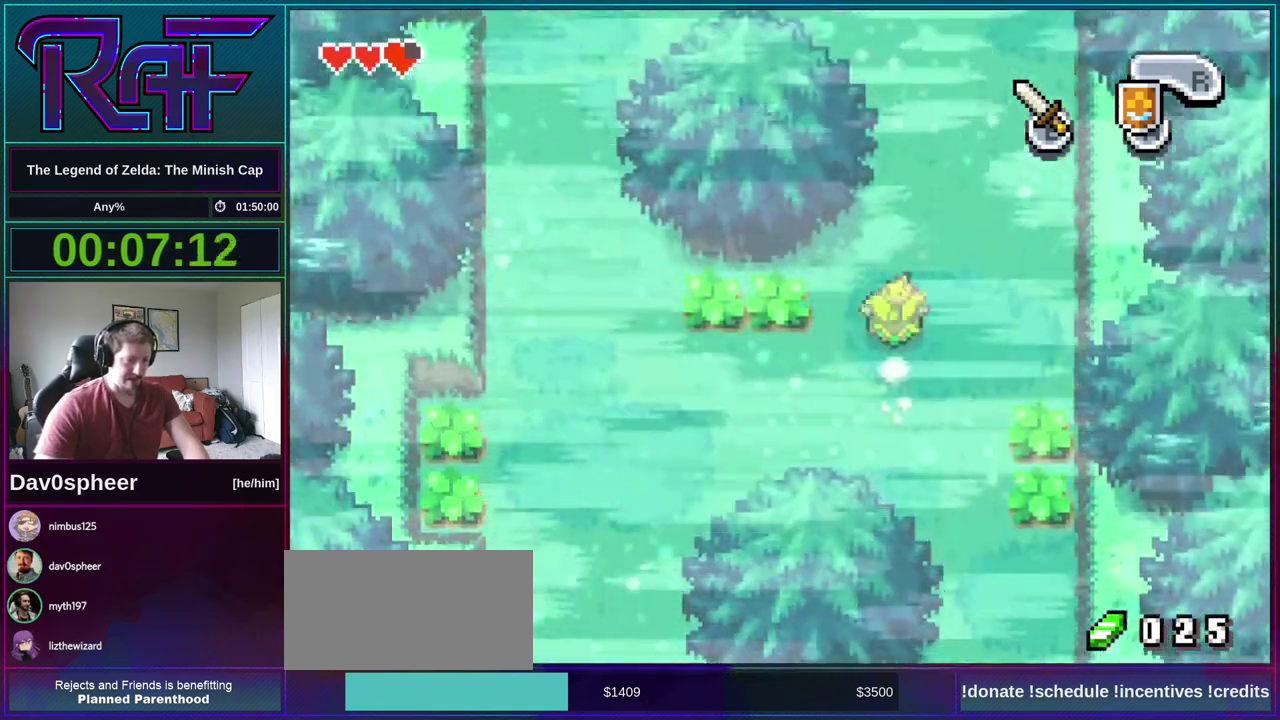
{"buttons": ["DPAD_UP"], "events": [[167, "R1", "down"], [250, "R1", "up"]]}
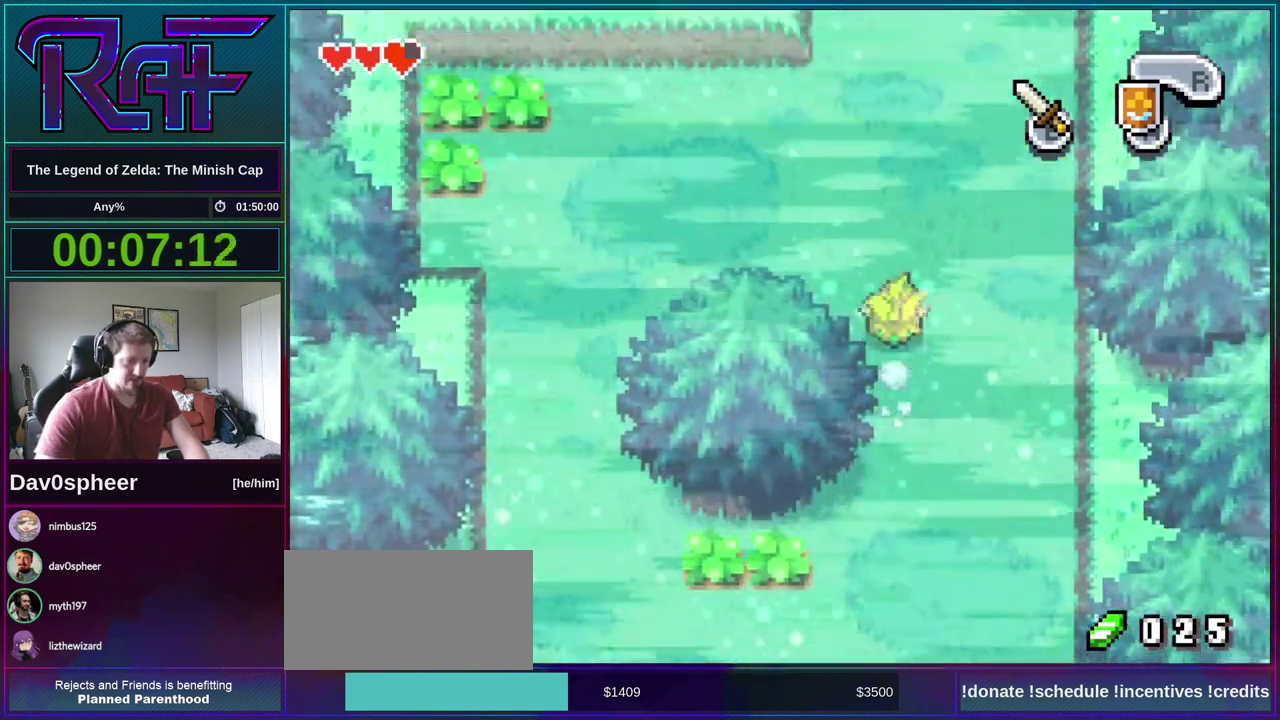
{"buttons": ["DPAD_UP"], "events": [[167, "R1", "down"], [233, "R1", "up"]]}
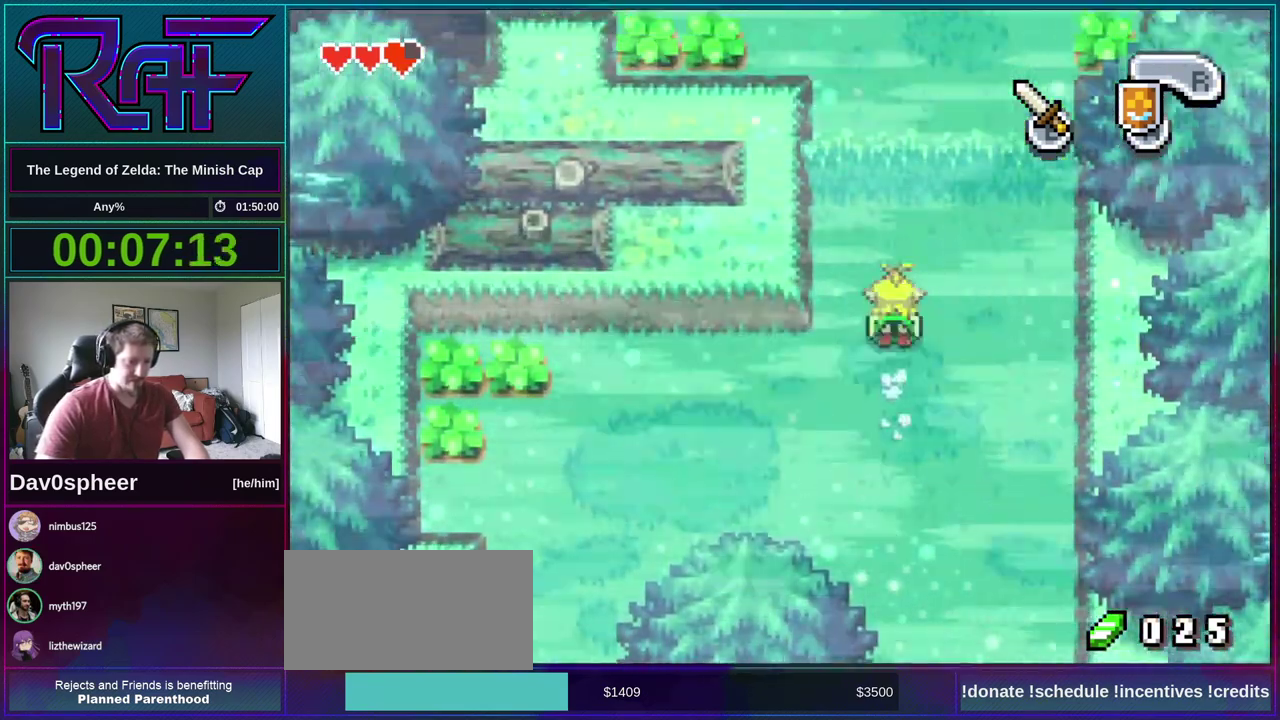
{"buttons": ["B"]}
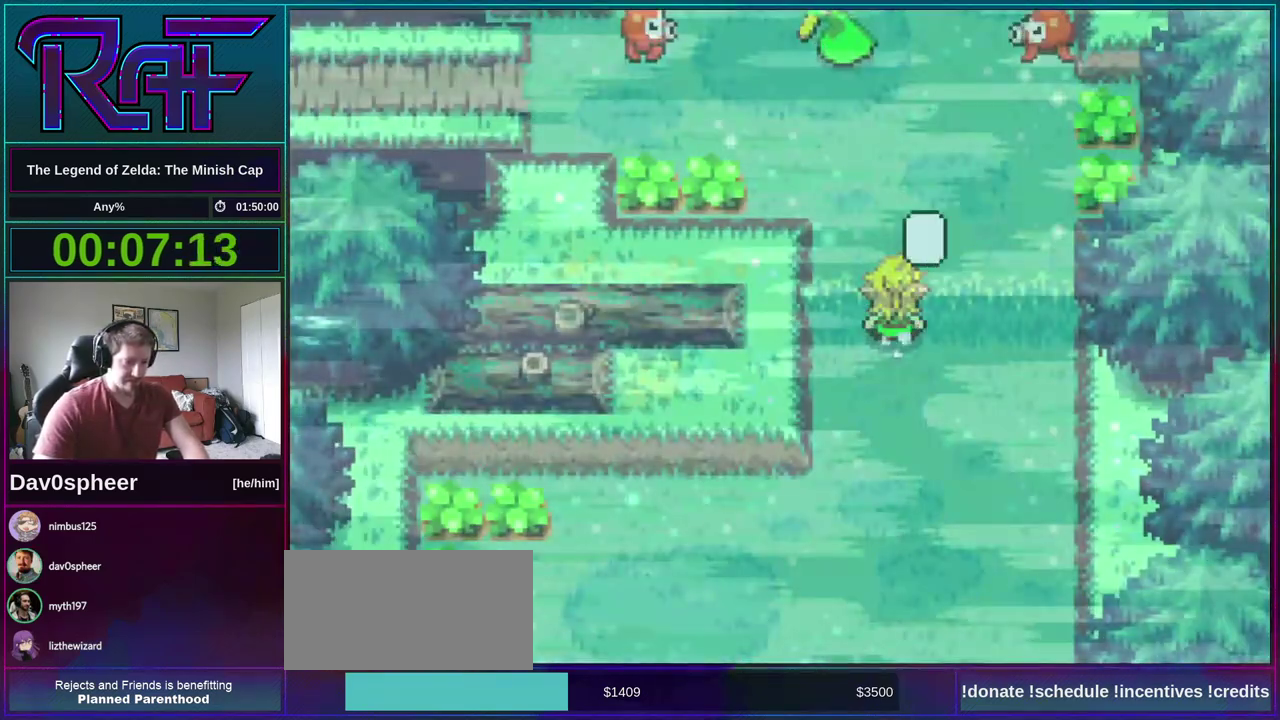
{"buttons": ["B", "DPAD_DOWN", "DPAD_LEFT"]}
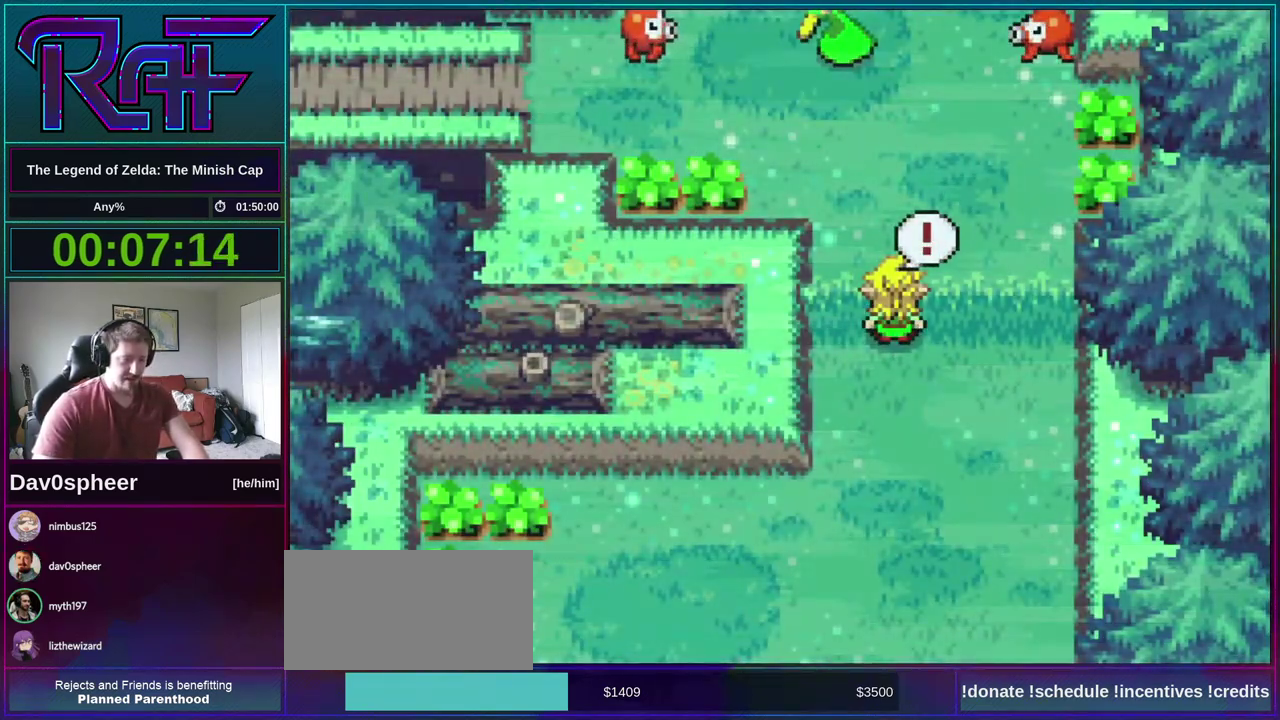
{"buttons": ["A", "B", "DPAD_RIGHT"]}
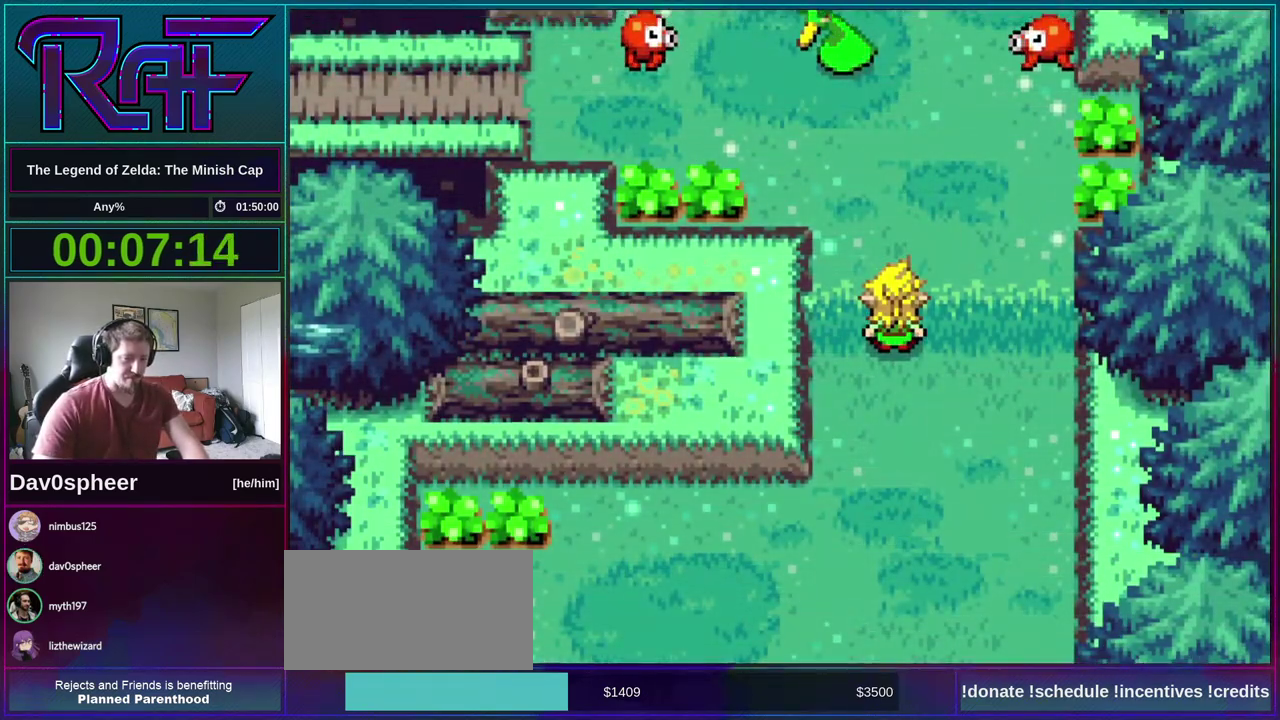
{"buttons": ["B", "R1", "DPAD_DOWN", "DPAD_RIGHT"], "events": [[100, "A", "up"], [100, "DPAD_DOWN", "down"], [100, "DPAD_RIGHT", "up"], [133, "DPAD_LEFT", "down"], [167, "DPAD_DOWN", "up"], [200, "DPAD_LEFT", "up"], [233, "A", "down"], [233, "DPAD_RIGHT", "down"], [283, "R1", "down"], [300, "A", "up"], [333, "DPAD_LEFT", "down"], [333, "DPAD_RIGHT", "up"], [333, "R1", "up"], [433, "A", "down"], [433, "DPAD_LEFT", "up"], [433, "DPAD_RIGHT", "down"], [467, "R1", "down"], [500, "A", "up"], [500, "DPAD_DOWN", "down"]]}
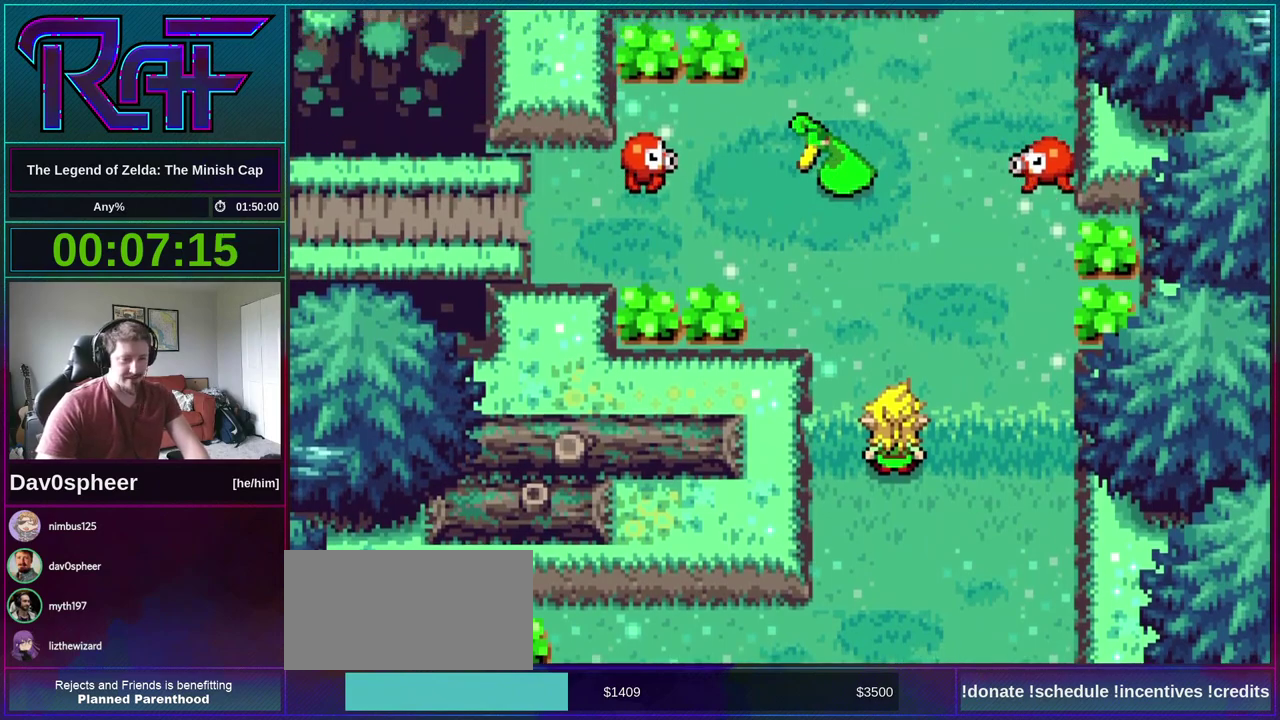
{"buttons": ["B", "DPAD_LEFT"], "events": [[33, "DPAD_RIGHT", "up"], [67, "DPAD_DOWN", "up"], [67, "DPAD_LEFT", "down"], [67, "R1", "up"], [133, "DPAD_LEFT", "up"], [167, "A", "down"], [167, "DPAD_RIGHT", "down"], [200, "DPAD_DOWN", "down"], [200, "R1", "down"], [233, "A", "up"], [267, "DPAD_DOWN", "up"], [267, "DPAD_LEFT", "down"], [267, "DPAD_RIGHT", "up"], [267, "R1", "up"], [333, "A", "down"], [333, "DPAD_LEFT", "up"], [367, "DPAD_RIGHT", "down"], [433, "A", "up"], [433, "DPAD_RIGHT", "up"], [433, "R1", "down"], [467, "DPAD_LEFT", "down"], [500, "R1", "up"]]}
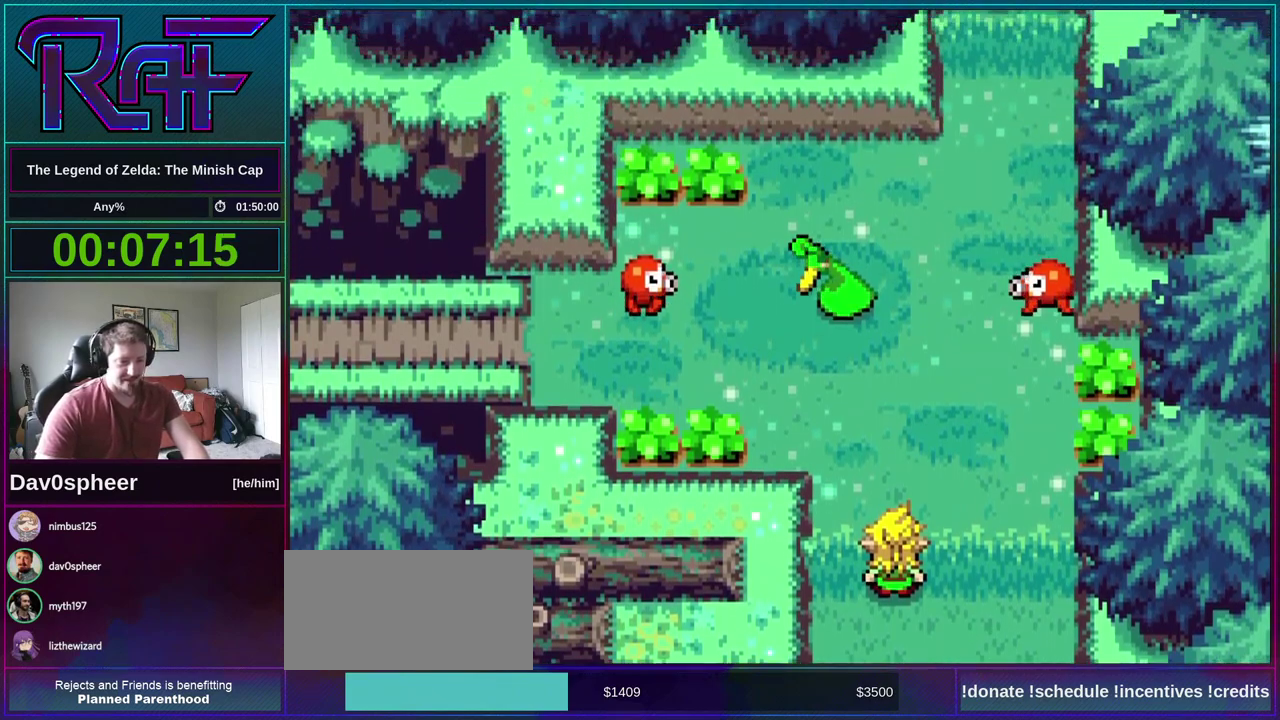
{"buttons": ["A", "B", "DPAD_RIGHT"], "events": [[33, "DPAD_LEFT", "up"], [67, "A", "down"], [67, "DPAD_RIGHT", "down"], [133, "R1", "down"], [167, "A", "up"], [200, "DPAD_LEFT", "down"], [200, "DPAD_RIGHT", "up"], [200, "R1", "up"], [267, "A", "down"], [267, "DPAD_LEFT", "up"], [300, "DPAD_RIGHT", "down"], [333, "DPAD_DOWN", "down"], [367, "A", "up"], [400, "DPAD_DOWN", "up"], [400, "DPAD_LEFT", "down"], [400, "DPAD_RIGHT", "up"], [467, "DPAD_LEFT", "up"], [500, "A", "down"], [500, "DPAD_RIGHT", "down"]]}
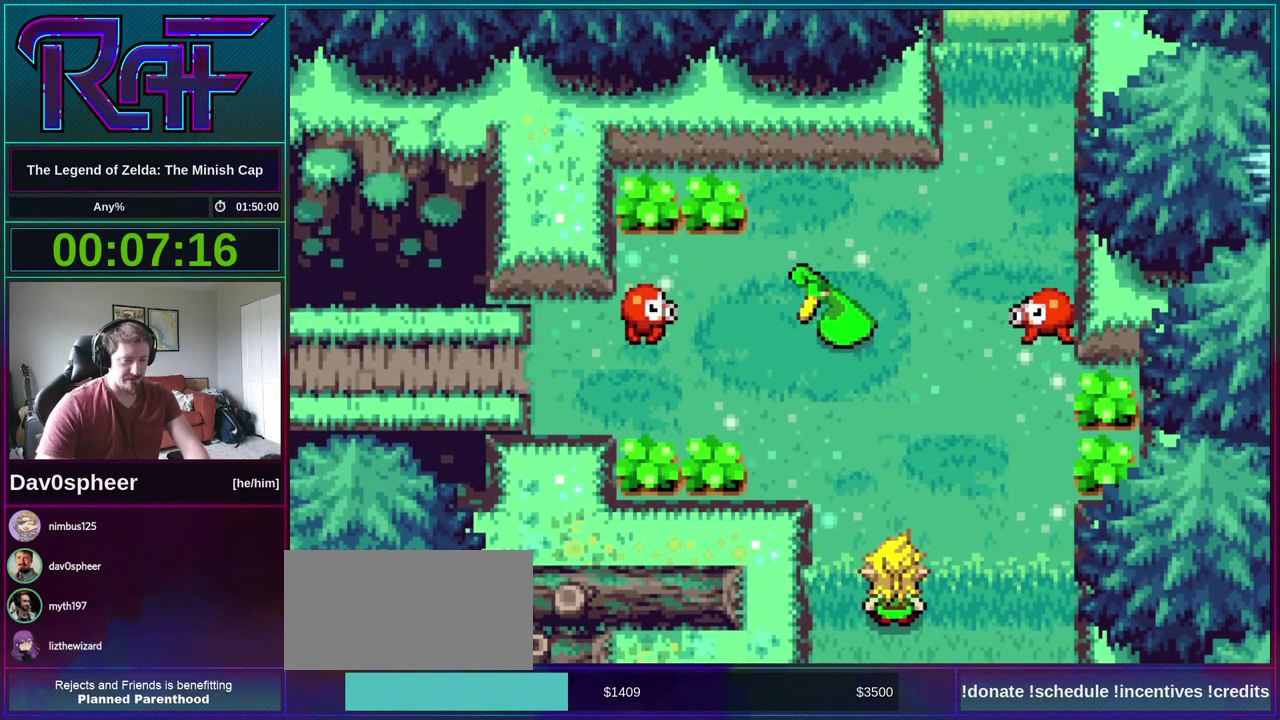
{"buttons": ["B", "R1", "DPAD_DOWN", "DPAD_LEFT"], "events": [[67, "A", "up"], [67, "DPAD_DOWN", "down"], [67, "R1", "down"], [100, "DPAD_LEFT", "down"], [100, "DPAD_RIGHT", "up"], [133, "DPAD_DOWN", "up"], [133, "R1", "up"], [167, "DPAD_LEFT", "up"], [200, "A", "down"], [200, "DPAD_RIGHT", "down"], [267, "DPAD_DOWN", "down"], [300, "A", "up"], [300, "DPAD_LEFT", "down"], [300, "DPAD_RIGHT", "up"], [333, "DPAD_DOWN", "up"], [367, "DPAD_LEFT", "up"], [400, "A", "down"], [400, "DPAD_RIGHT", "down"], [467, "DPAD_DOWN", "down"], [467, "R1", "down"], [500, "A", "up"], [500, "DPAD_LEFT", "down"], [500, "DPAD_RIGHT", "up"]]}
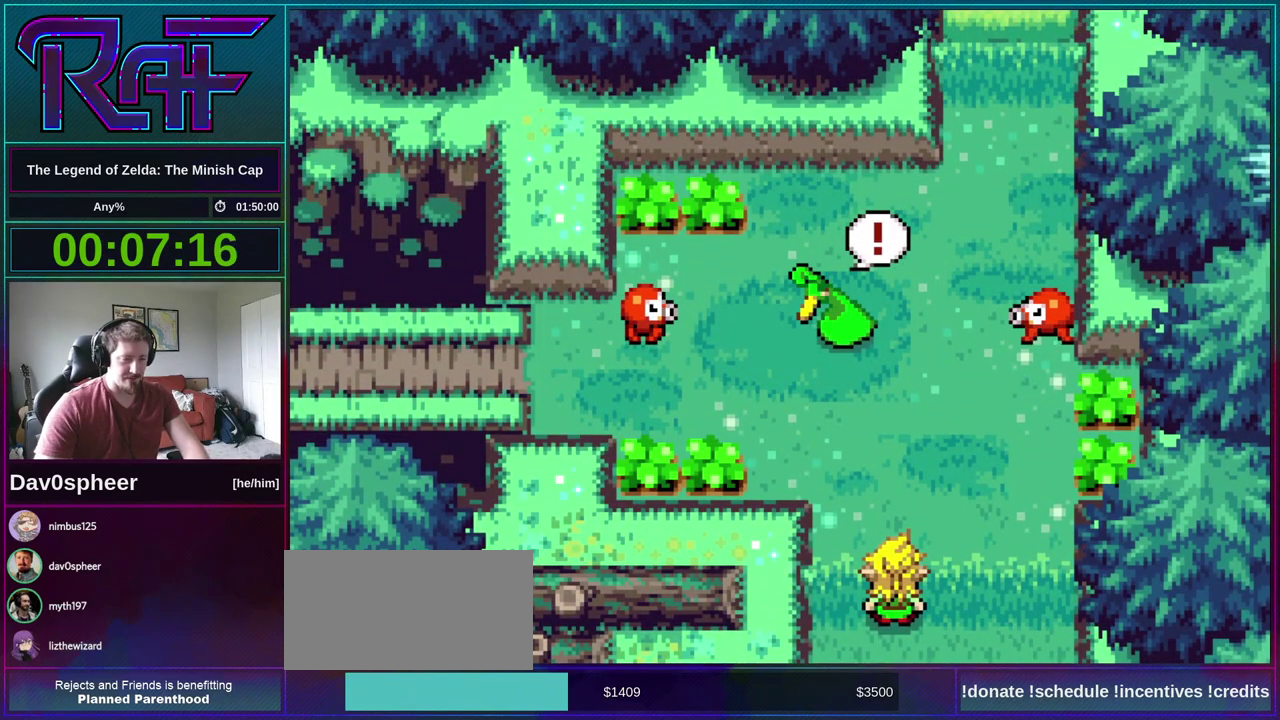
{"buttons": ["B", "DPAD_LEFT"], "events": [[33, "DPAD_DOWN", "up"], [33, "R1", "up"], [67, "DPAD_LEFT", "up"], [100, "A", "down"], [133, "DPAD_DOWN", "down"], [133, "DPAD_RIGHT", "down"], [167, "R1", "down"], [200, "A", "up"], [200, "DPAD_LEFT", "down"], [200, "DPAD_RIGHT", "up"], [233, "DPAD_DOWN", "up"], [233, "R1", "up"], [267, "DPAD_LEFT", "up"], [300, "A", "down"], [300, "DPAD_RIGHT", "down"], [367, "DPAD_DOWN", "down"], [367, "R1", "down"], [400, "A", "up"], [400, "DPAD_LEFT", "down"], [400, "DPAD_RIGHT", "up"], [433, "DPAD_DOWN", "up"], [433, "R1", "up"]]}
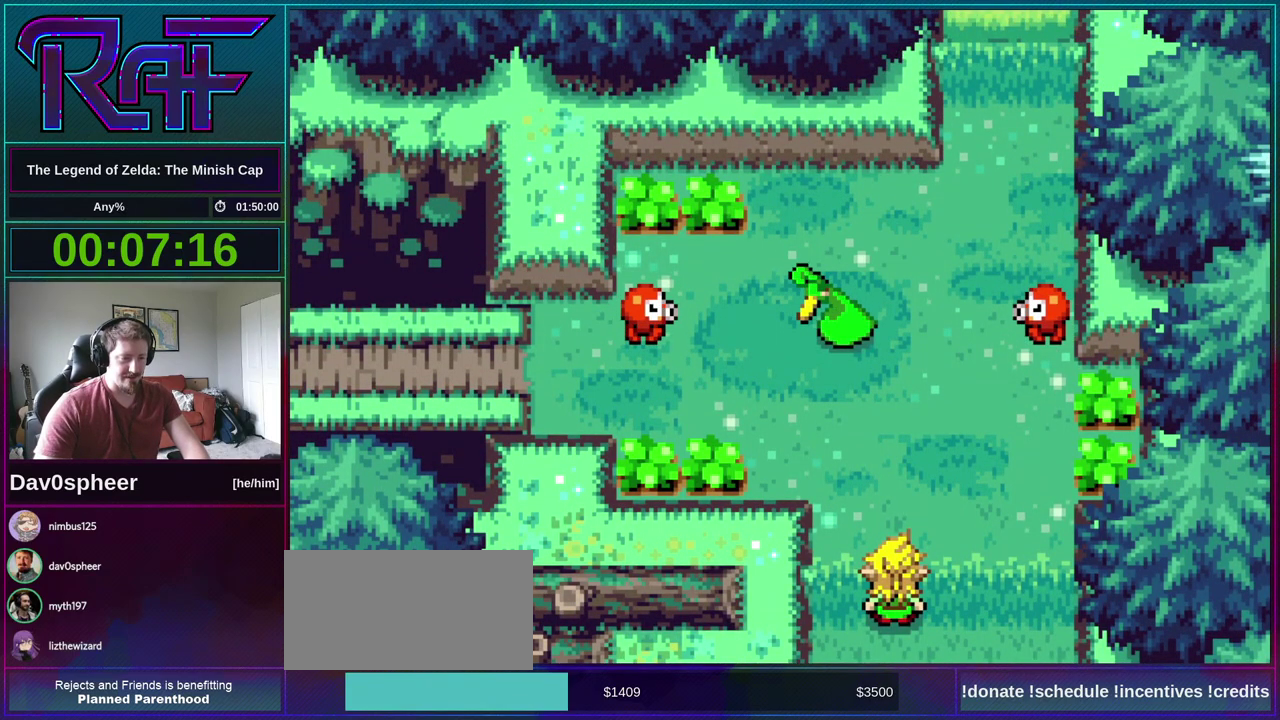
{"buttons": ["A", "B", "R1", "DPAD_DOWN", "DPAD_RIGHT"], "events": [[17, "DPAD_LEFT", "up"], [33, "A", "down"], [33, "DPAD_RIGHT", "down"], [67, "DPAD_DOWN", "down"], [67, "R1", "down"], [100, "A", "up"], [100, "DPAD_RIGHT", "up"], [133, "DPAD_LEFT", "down"], [167, "DPAD_DOWN", "up"], [167, "R1", "up"], [200, "DPAD_LEFT", "up"], [233, "A", "down"], [233, "DPAD_RIGHT", "down"], [267, "DPAD_DOWN", "down"], [300, "R1", "down"], [333, "A", "up"], [333, "DPAD_LEFT", "down"], [333, "DPAD_RIGHT", "up"], [383, "DPAD_DOWN", "up"], [383, "R1", "up"], [433, "A", "down"], [433, "DPAD_LEFT", "up"], [433, "DPAD_RIGHT", "down"], [500, "DPAD_DOWN", "down"], [500, "R1", "down"]]}
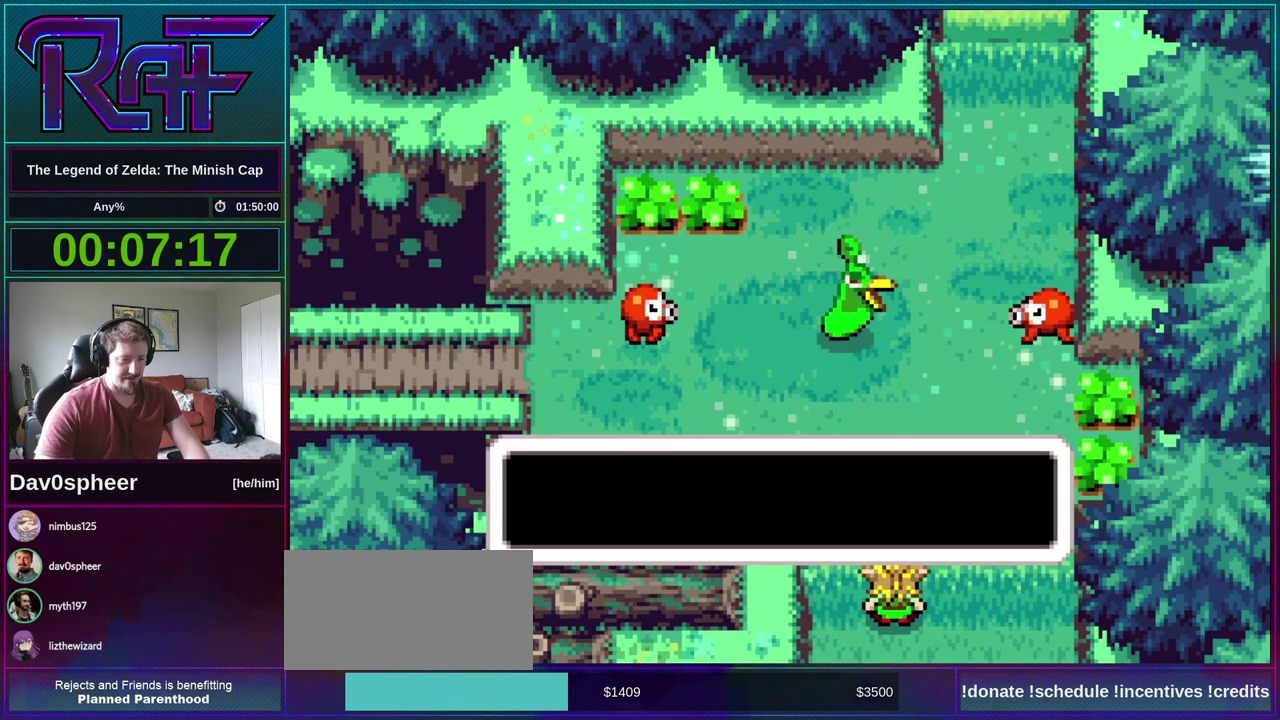
{"buttons": ["B"], "events": [[33, "A", "up"], [33, "DPAD_LEFT", "down"], [33, "DPAD_RIGHT", "up"], [67, "DPAD_DOWN", "up"], [100, "DPAD_LEFT", "up"], [100, "R1", "up"], [167, "A", "down"], [167, "DPAD_RIGHT", "down"], [200, "DPAD_DOWN", "down"], [233, "A", "up"], [233, "R1", "down"], [283, "DPAD_DOWN", "up"], [283, "DPAD_LEFT", "down"], [283, "DPAD_RIGHT", "up"], [300, "R1", "up"], [333, "A", "down"], [333, "DPAD_LEFT", "up"], [333, "DPAD_RIGHT", "down"], [400, "DPAD_DOWN", "down"], [400, "R1", "down"], [433, "A", "up"], [433, "DPAD_LEFT", "down"], [433, "DPAD_RIGHT", "up"], [467, "DPAD_DOWN", "up"], [467, "R1", "up"], [500, "DPAD_LEFT", "up"]]}
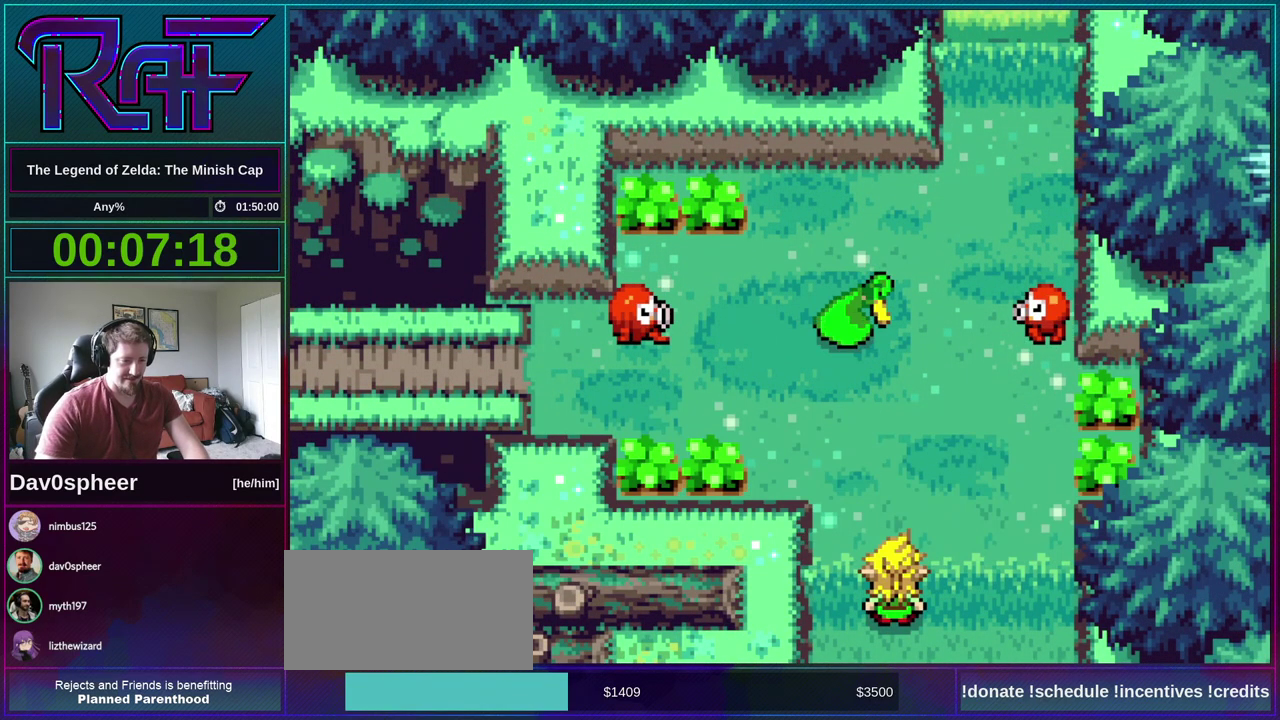
{"buttons": ["A", "B", "DPAD_DOWN", "DPAD_RIGHT"], "events": [[33, "DPAD_RIGHT", "down"], [67, "A", "down"], [100, "DPAD_DOWN", "down"], [100, "R1", "down"], [133, "A", "up"], [133, "DPAD_LEFT", "down"], [133, "DPAD_RIGHT", "up"], [167, "DPAD_DOWN", "up"], [167, "R1", "up"], [200, "DPAD_LEFT", "up"], [267, "A", "down"], [267, "DPAD_DOWN", "down"], [267, "DPAD_RIGHT", "down"], [333, "DPAD_LEFT", "down"], [333, "DPAD_RIGHT", "up"], [333, "R1", "down"], [367, "A", "up"], [367, "DPAD_DOWN", "up"], [400, "DPAD_LEFT", "up"], [400, "R1", "up"], [467, "A", "down"], [467, "DPAD_RIGHT", "down"], [500, "DPAD_DOWN", "down"]]}